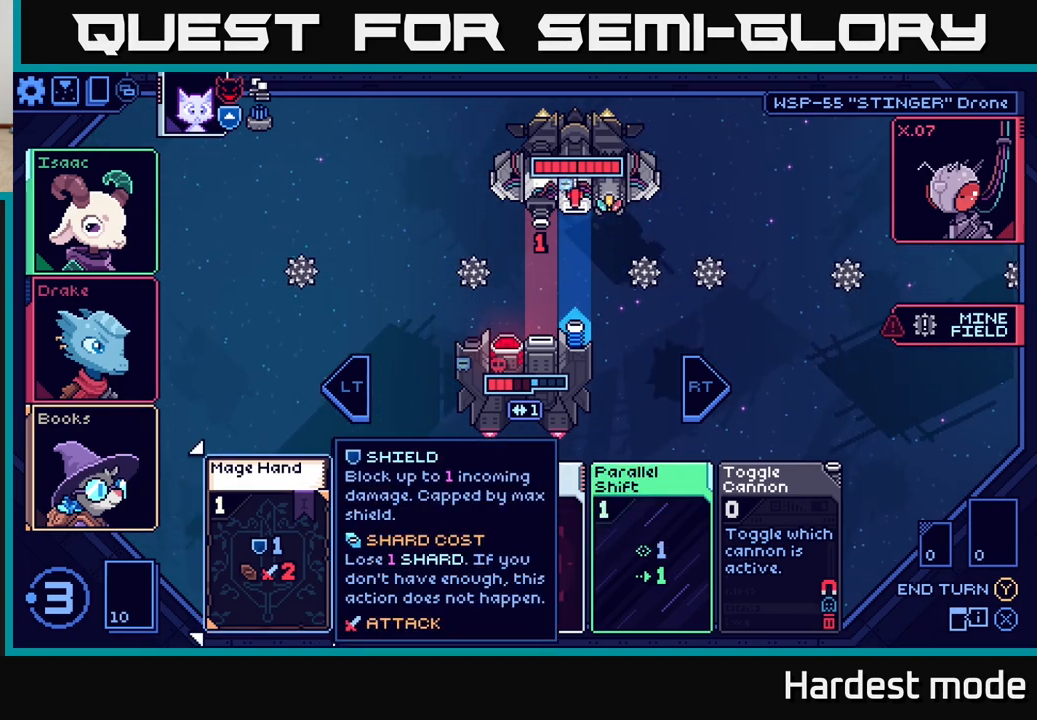
Gameplay with a controller (Xbox layout); each line is a JSON object with the inputs held at the frame after it. "events" lists button and stick changes between this image and that frame as [ms after this image, input, new state], when the widget could be followed in between.
{"buttons": [], "left_stick": "right", "right_stick": "center", "events": [[350, "left_stick", "right"]]}
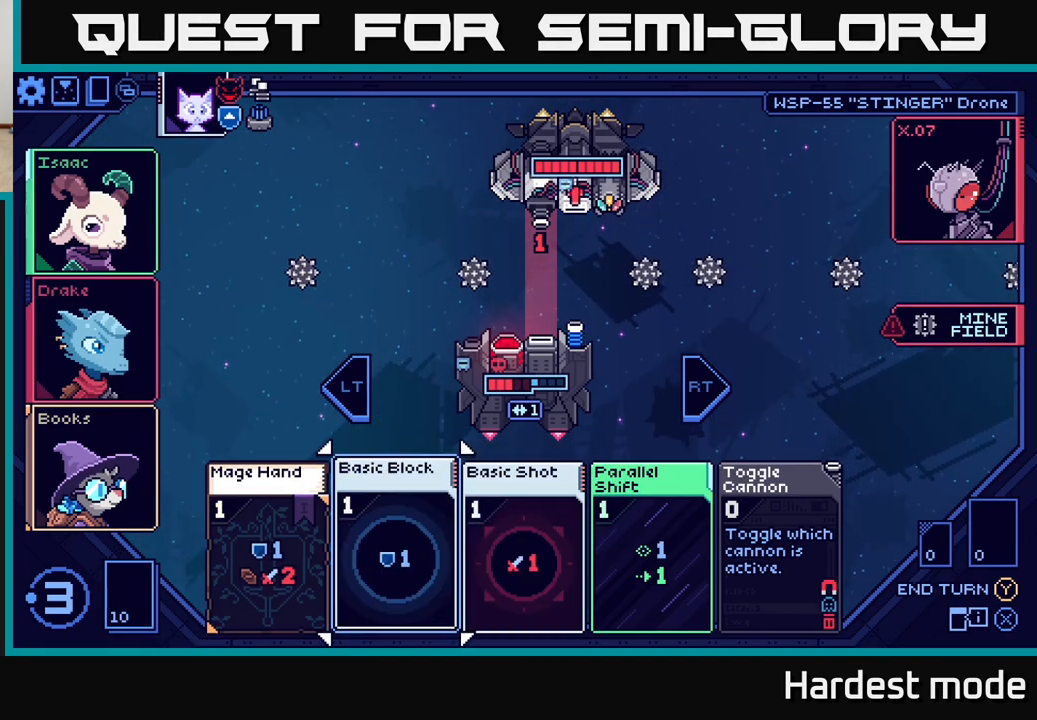
{"buttons": [], "left_stick": "right", "right_stick": "center", "events": [[33, "left_stick", "center"], [417, "left_stick", "right"]]}
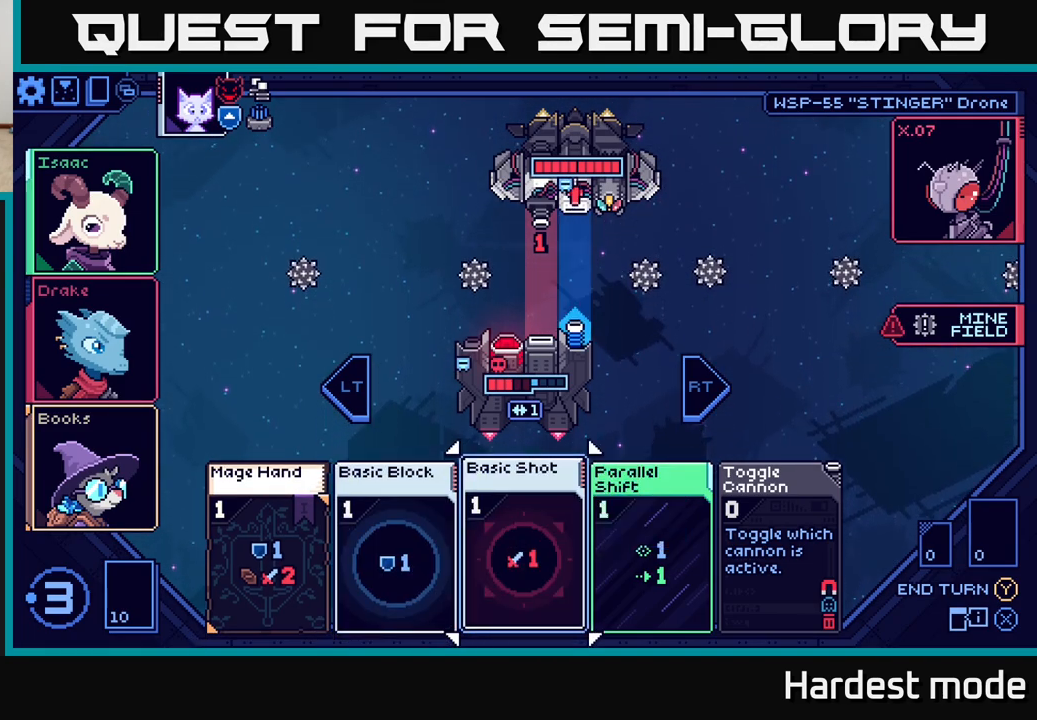
{"buttons": [], "left_stick": "center", "right_stick": "center", "events": [[117, "left_stick", "center"]]}
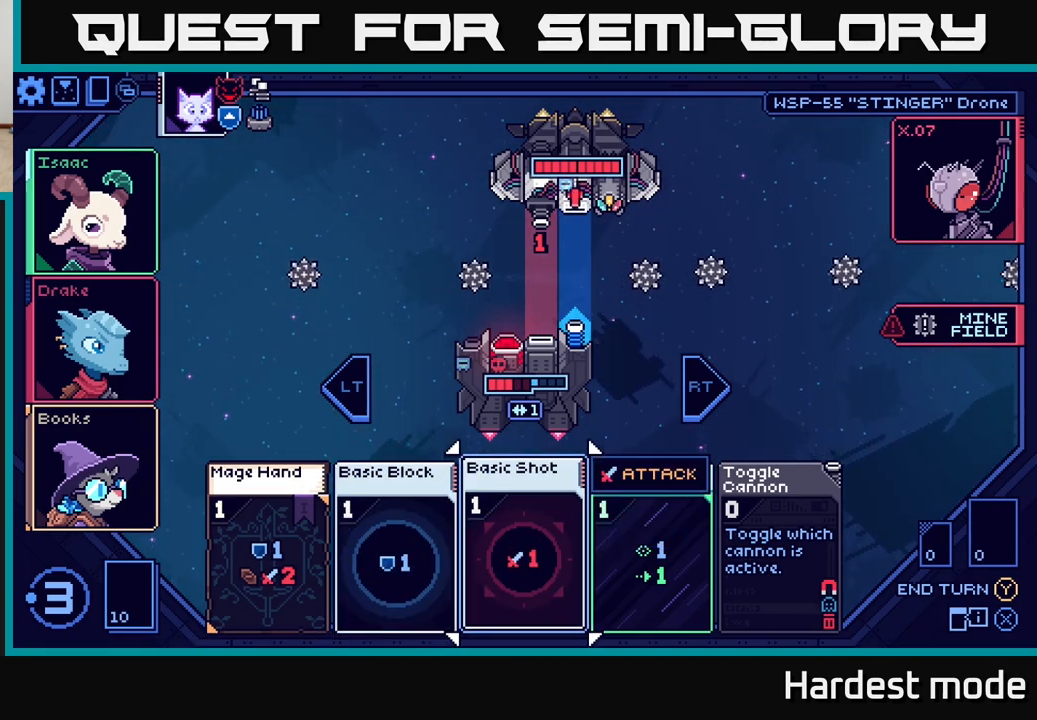
{"buttons": [], "left_stick": "center", "right_stick": "center", "events": []}
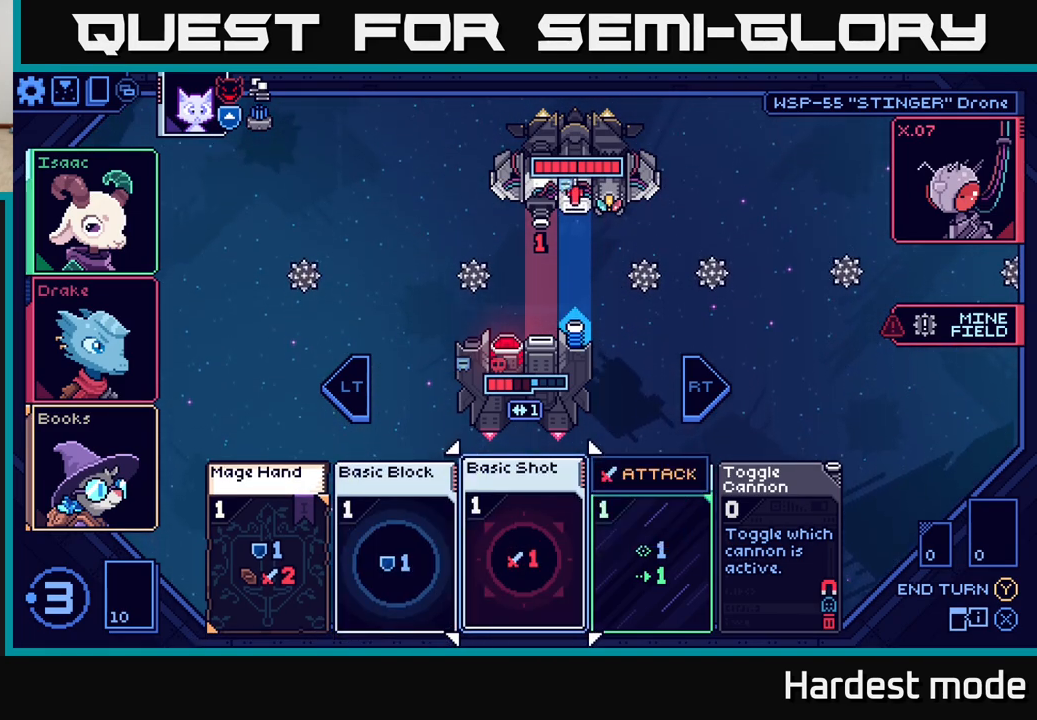
{"buttons": [], "left_stick": "center", "right_stick": "center", "events": []}
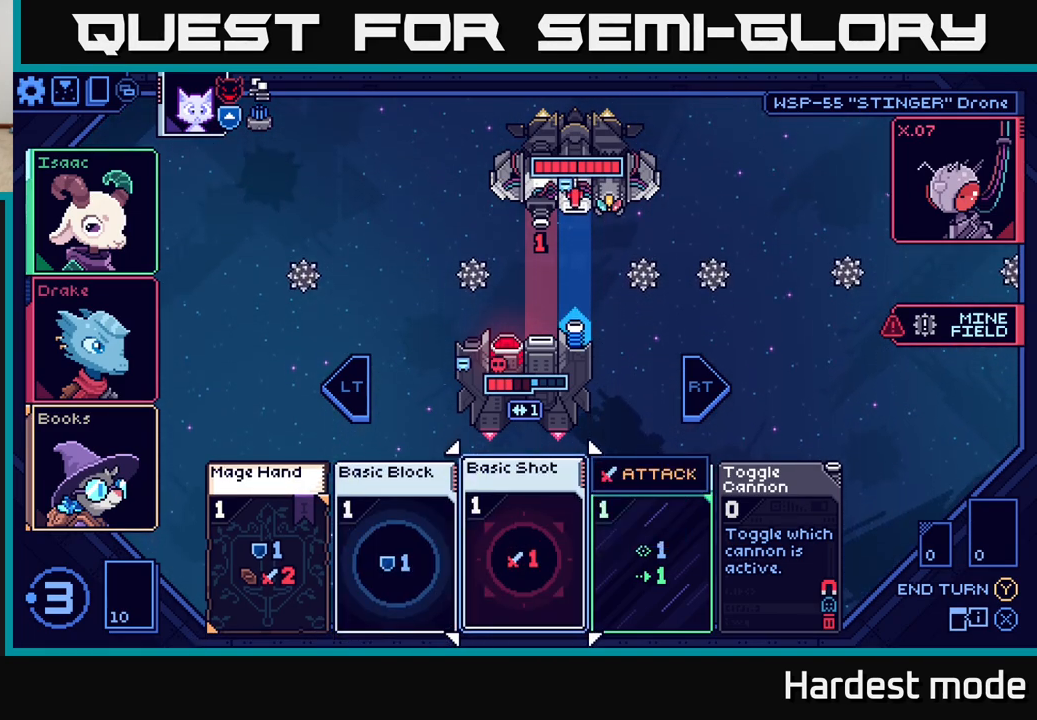
{"buttons": [], "left_stick": "center", "right_stick": "center", "events": [[117, "left_stick", "right"], [317, "left_stick", "center"]]}
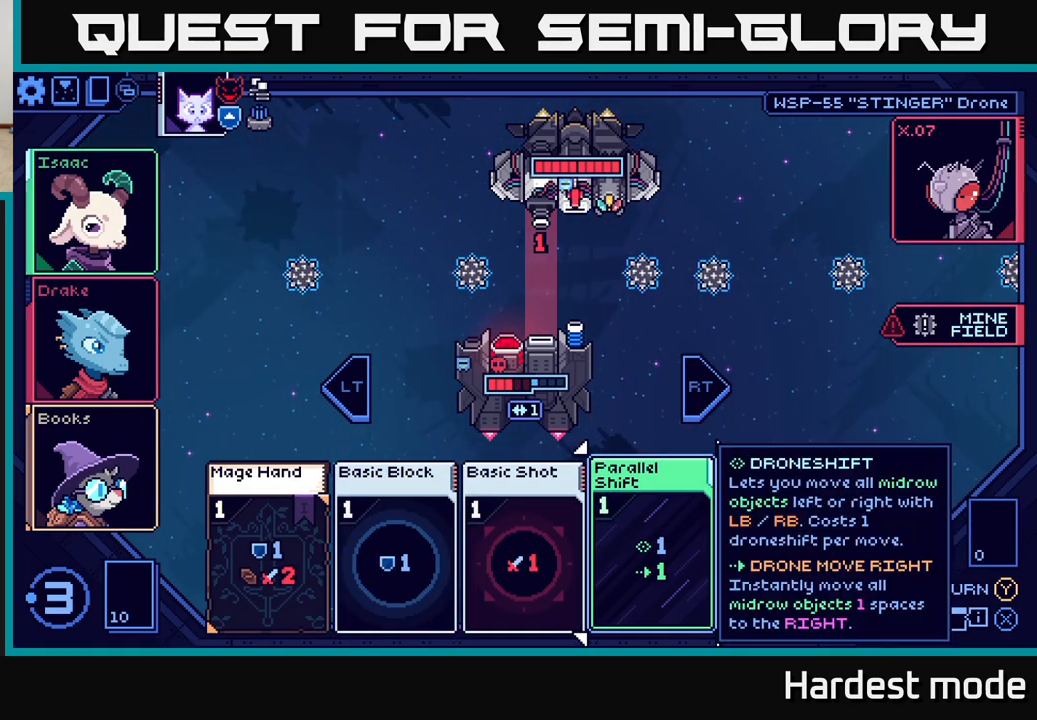
{"buttons": [], "left_stick": "center", "right_stick": "center", "events": []}
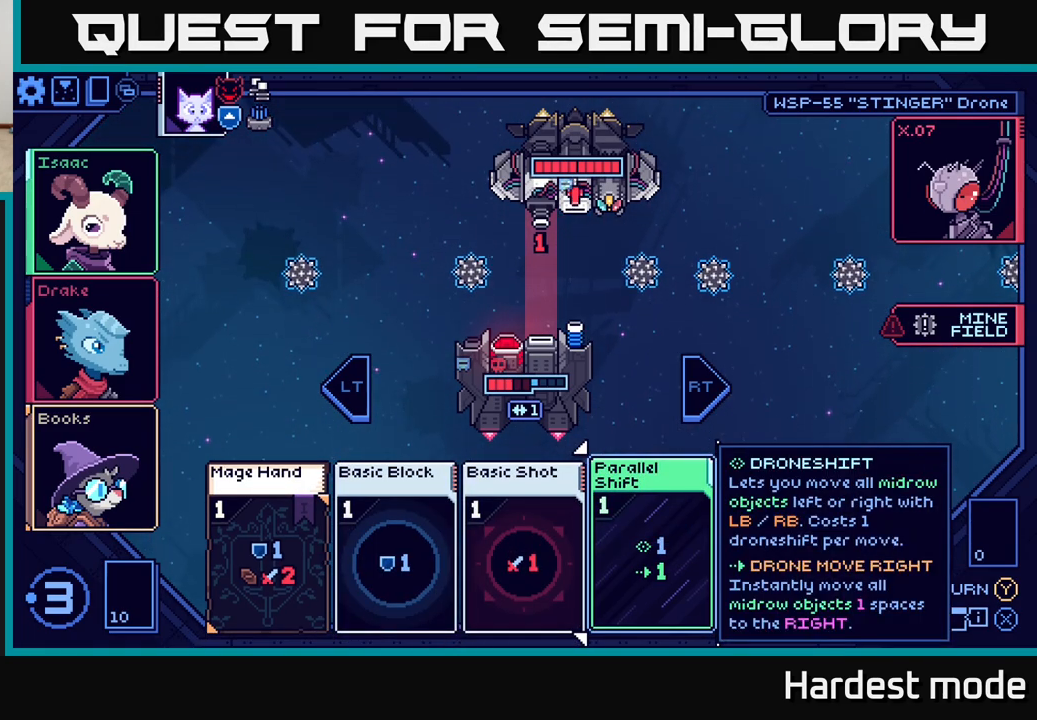
{"buttons": [], "left_stick": "center", "right_stick": "center", "events": []}
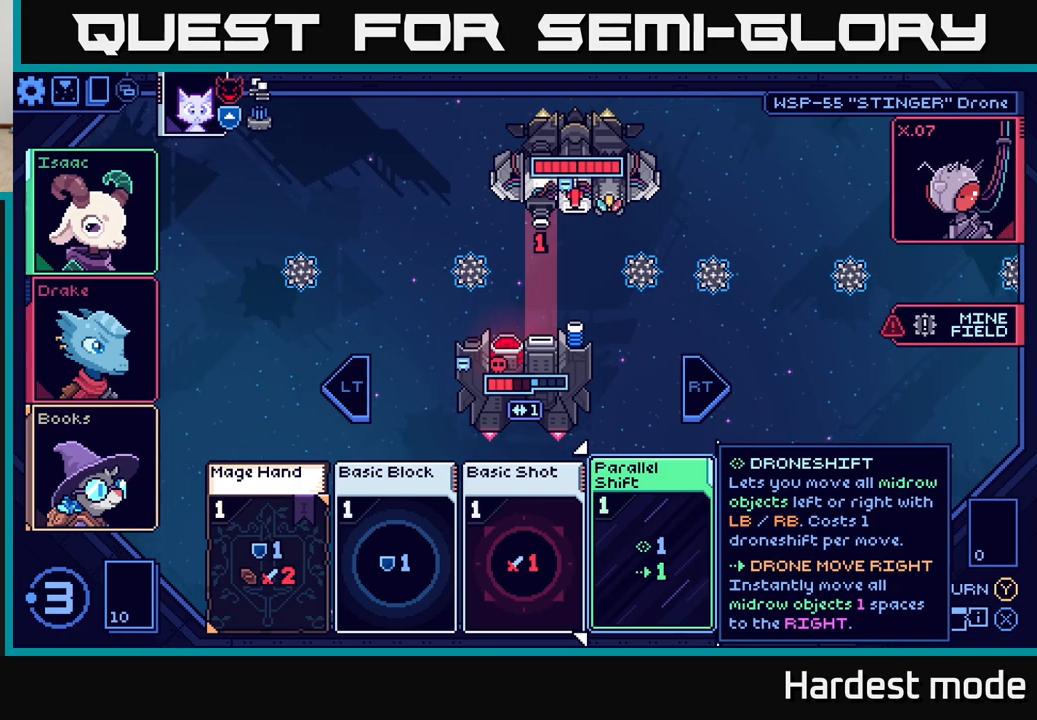
{"buttons": [], "left_stick": "center", "right_stick": "center", "events": []}
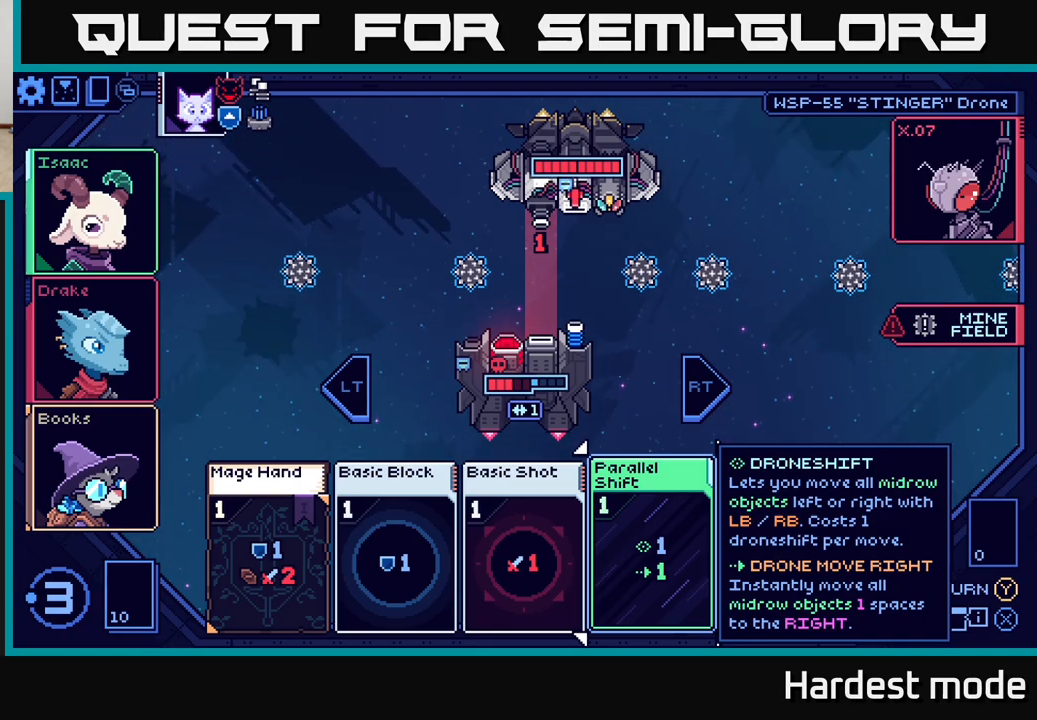
{"buttons": [], "left_stick": "center", "right_stick": "center", "events": []}
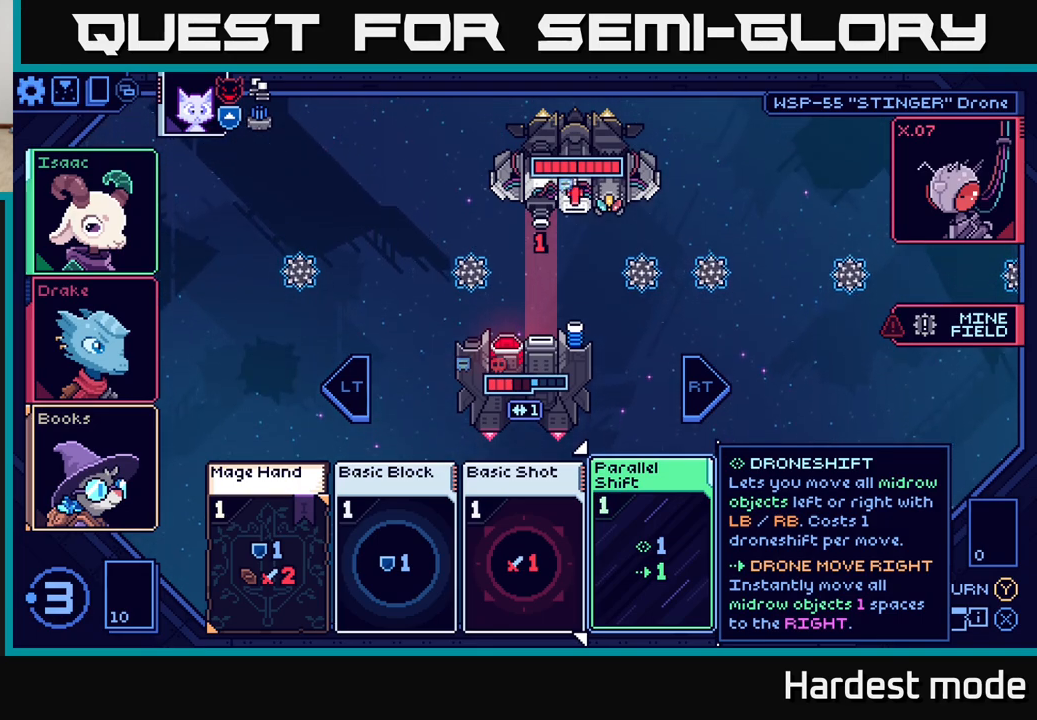
{"buttons": [], "left_stick": "center", "right_stick": "center", "events": []}
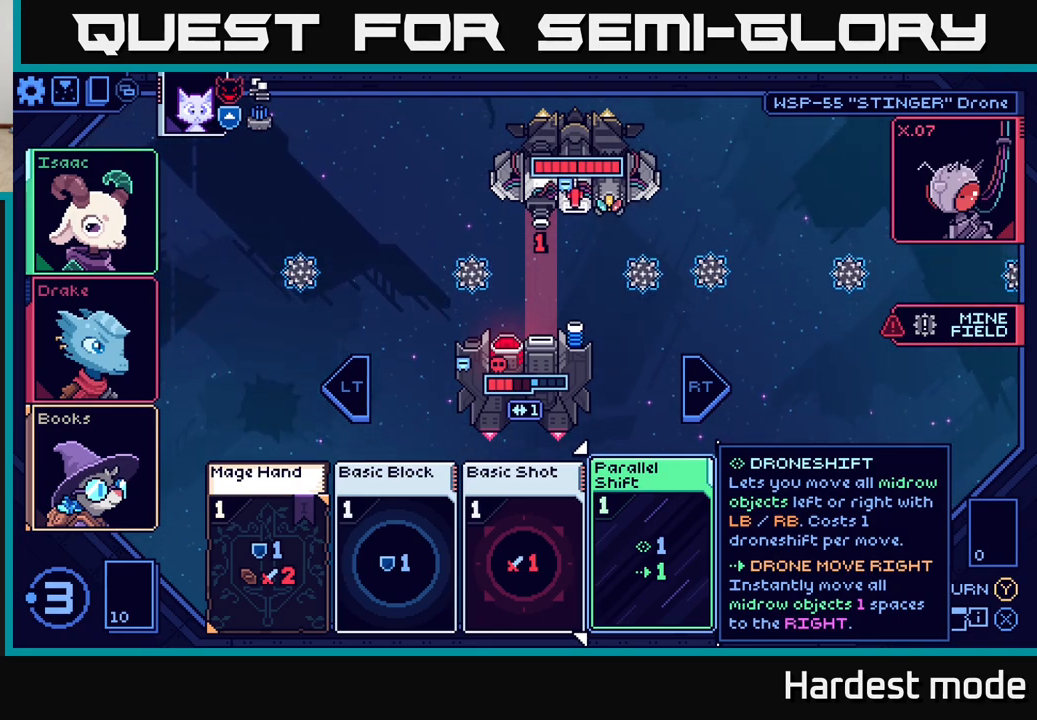
{"buttons": [], "left_stick": "center", "right_stick": "center", "events": []}
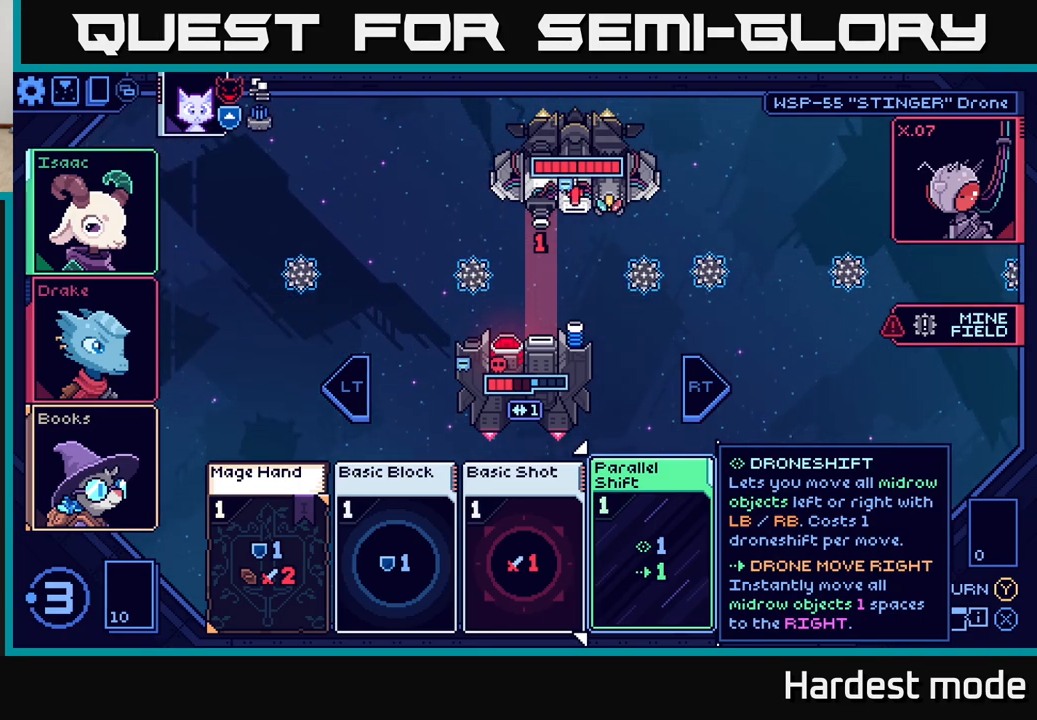
{"buttons": [], "left_stick": "center", "right_stick": "center", "events": []}
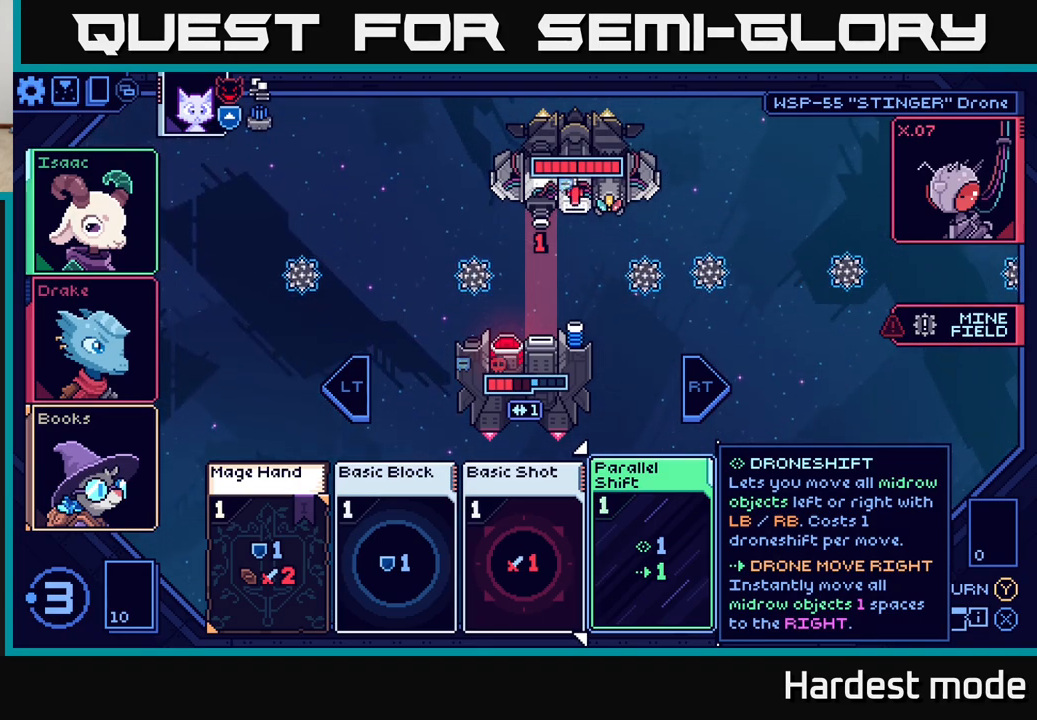
{"buttons": [], "left_stick": "center", "right_stick": "center", "events": []}
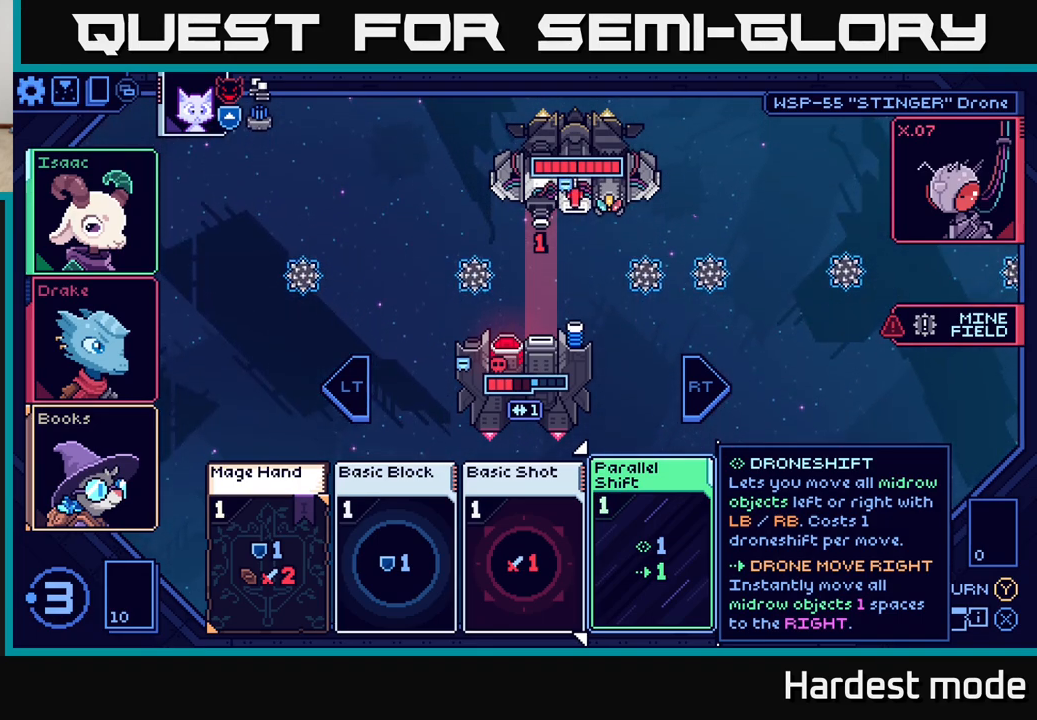
{"buttons": [], "left_stick": "center", "right_stick": "center", "events": []}
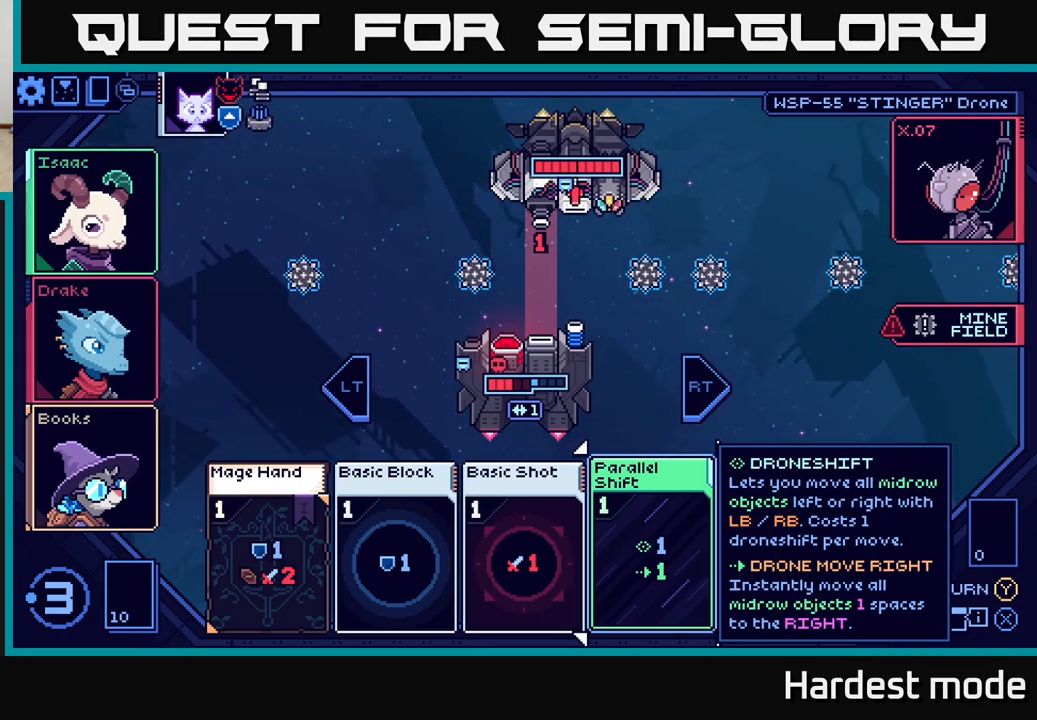
{"buttons": [], "left_stick": "center", "right_stick": "center", "events": [[117, "left_stick", "left"], [250, "left_stick", "center"], [300, "left_stick", "up"], [450, "left_stick", "center"]]}
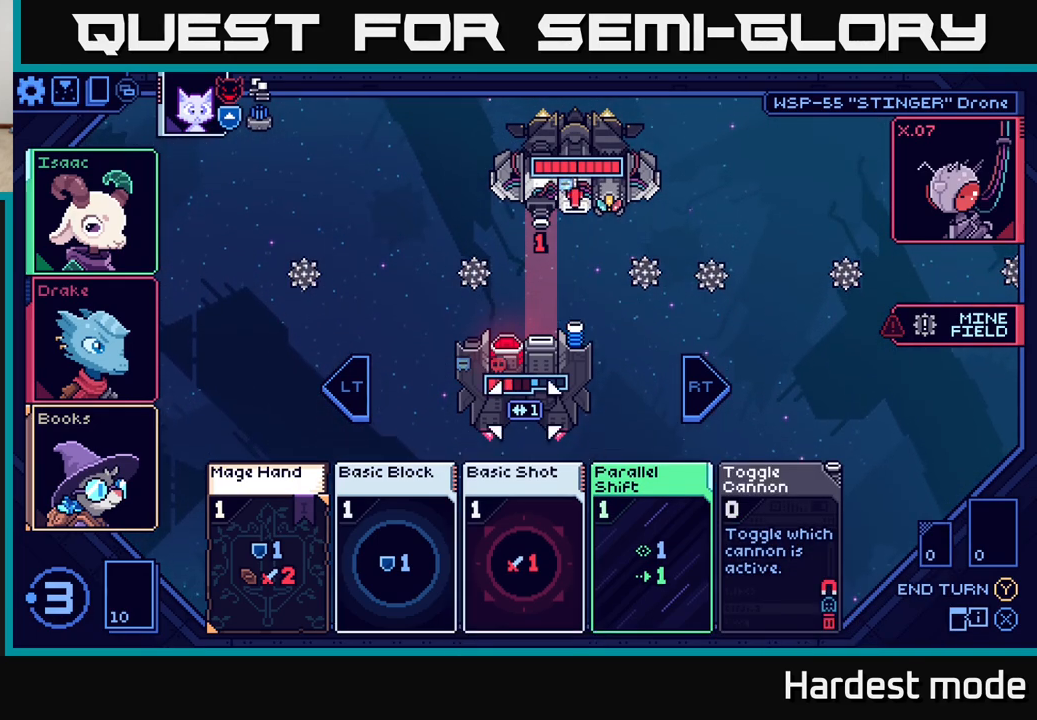
{"buttons": [], "left_stick": "up", "right_stick": "center", "events": [[183, "left_stick", "up"], [333, "left_stick", "center"], [450, "left_stick", "up"]]}
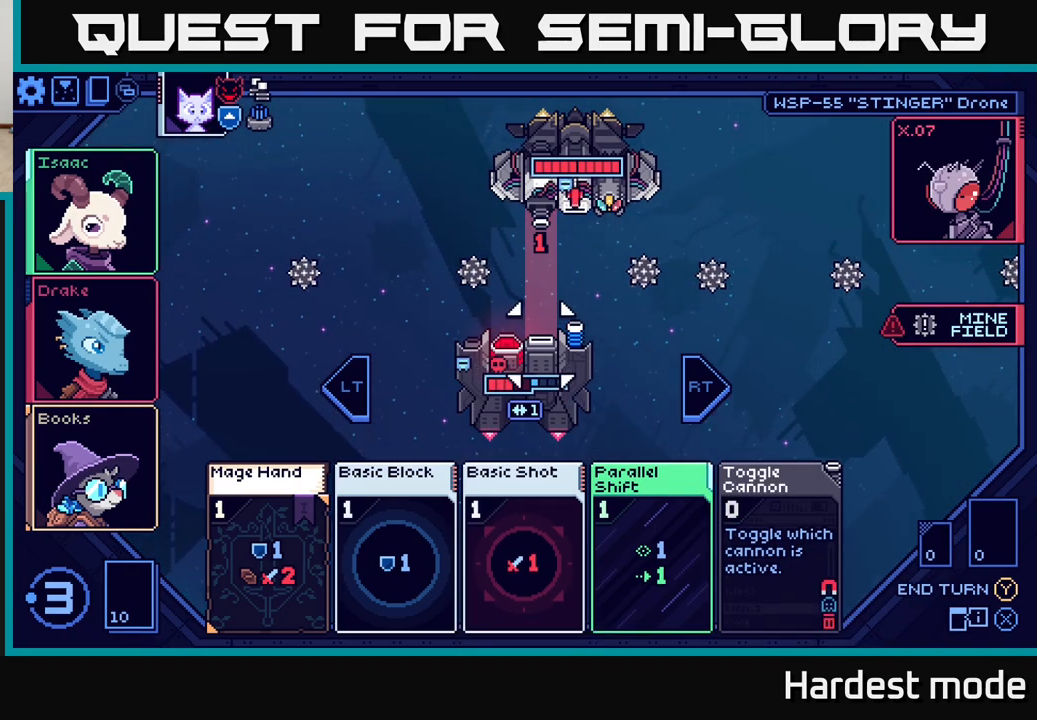
{"buttons": [], "left_stick": "center", "right_stick": "center", "events": [[100, "left_stick", "center"], [250, "left_stick", "up"], [400, "left_stick", "center"]]}
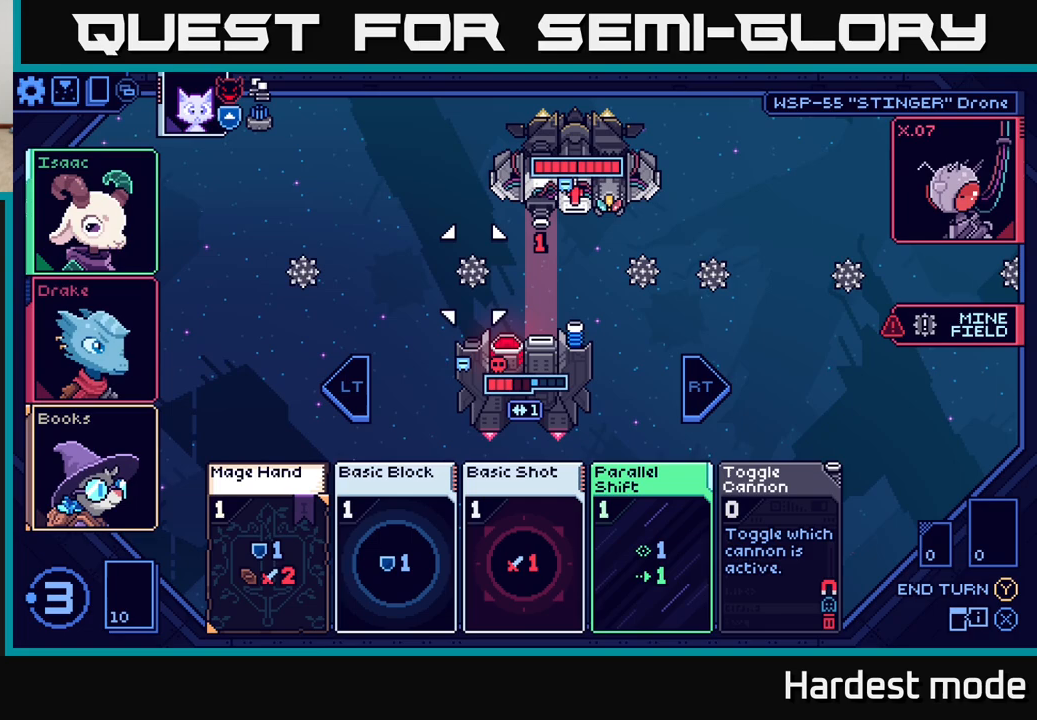
{"buttons": [], "left_stick": "center", "right_stick": "center", "events": []}
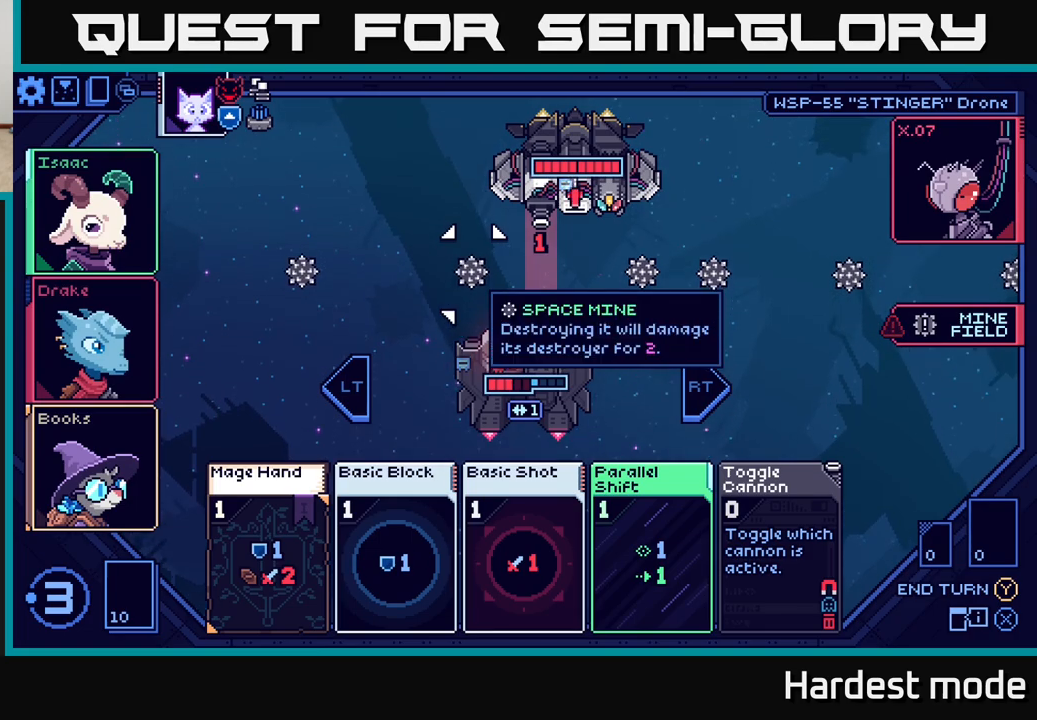
{"buttons": [], "left_stick": "center", "right_stick": "center", "events": []}
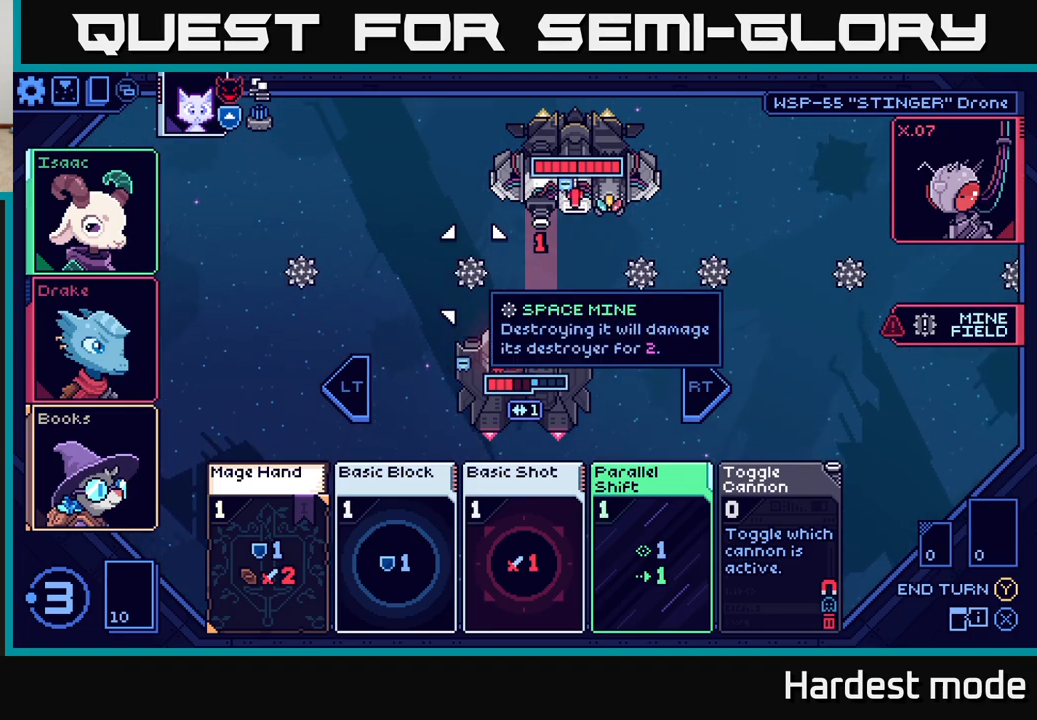
{"buttons": [], "left_stick": "down", "right_stick": "center", "events": [[50, "left_stick", "down"], [233, "left_stick", "center"], [367, "left_stick", "down"]]}
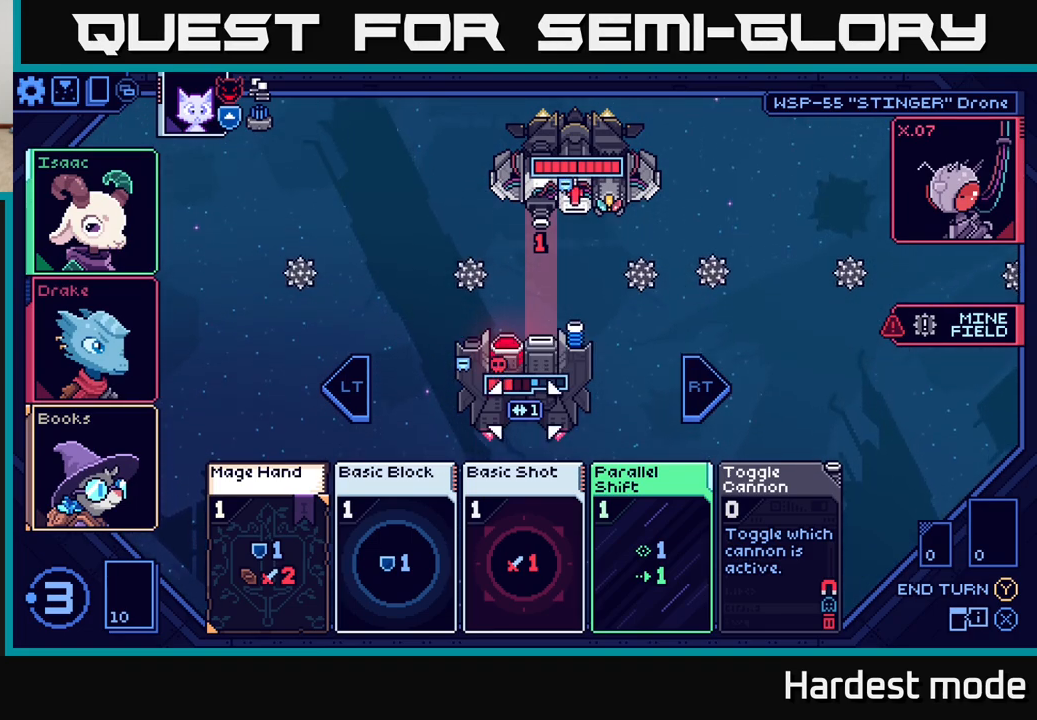
{"buttons": [], "left_stick": "center", "right_stick": "center", "events": [[50, "left_stick", "center"]]}
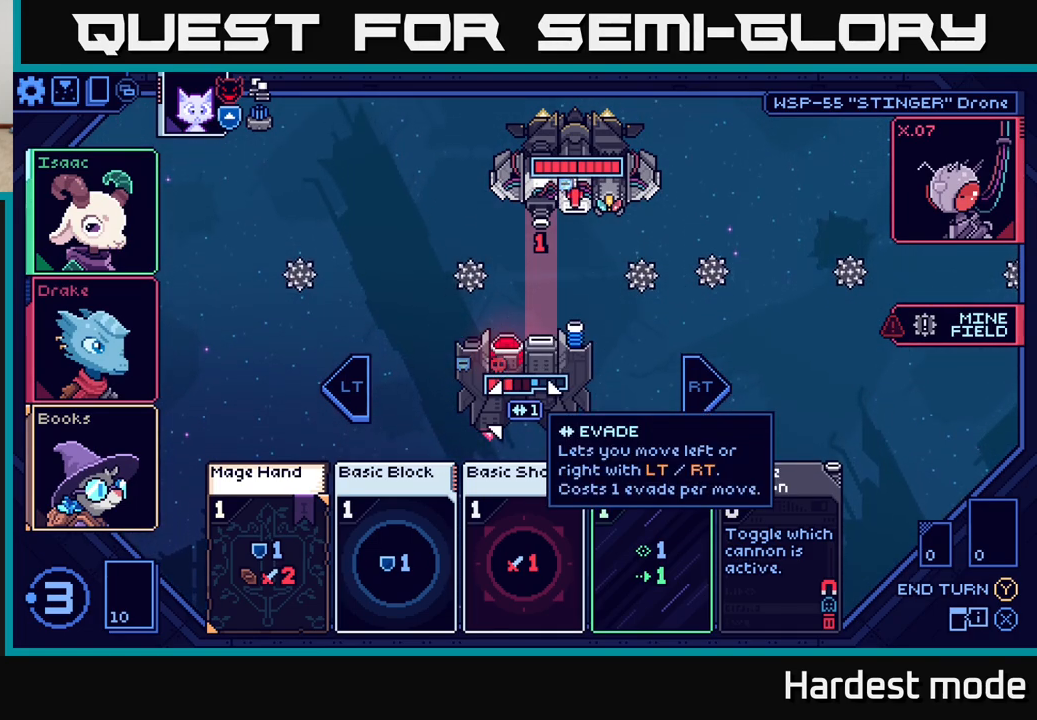
{"buttons": [], "left_stick": "center", "right_stick": "center", "events": []}
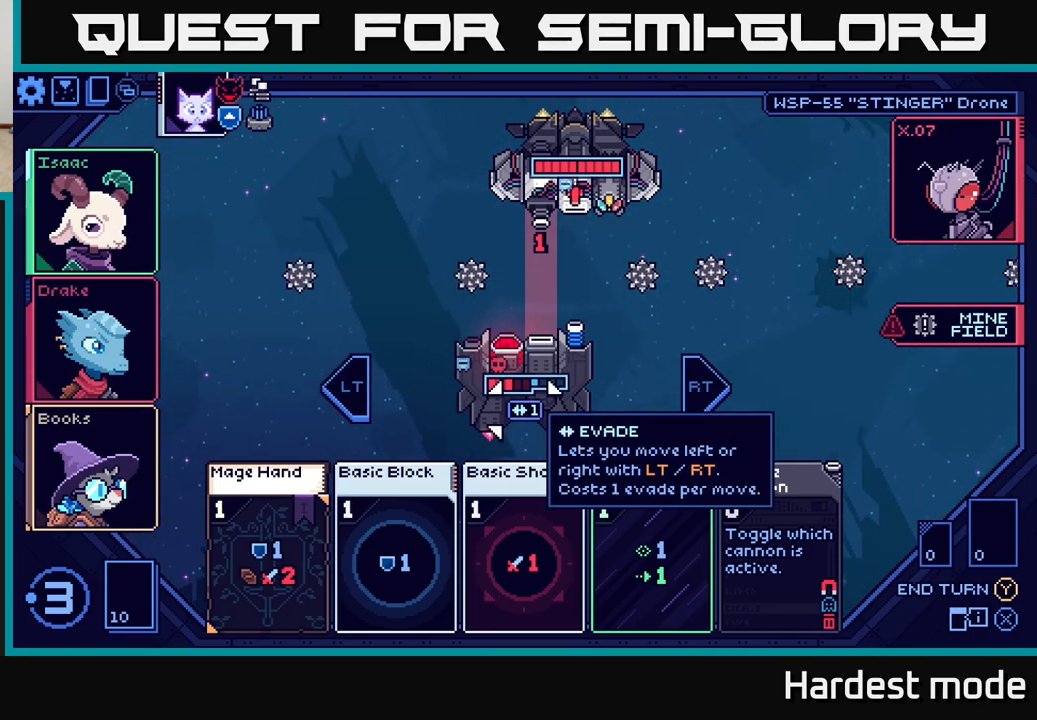
{"buttons": [], "left_stick": "center", "right_stick": "center", "events": []}
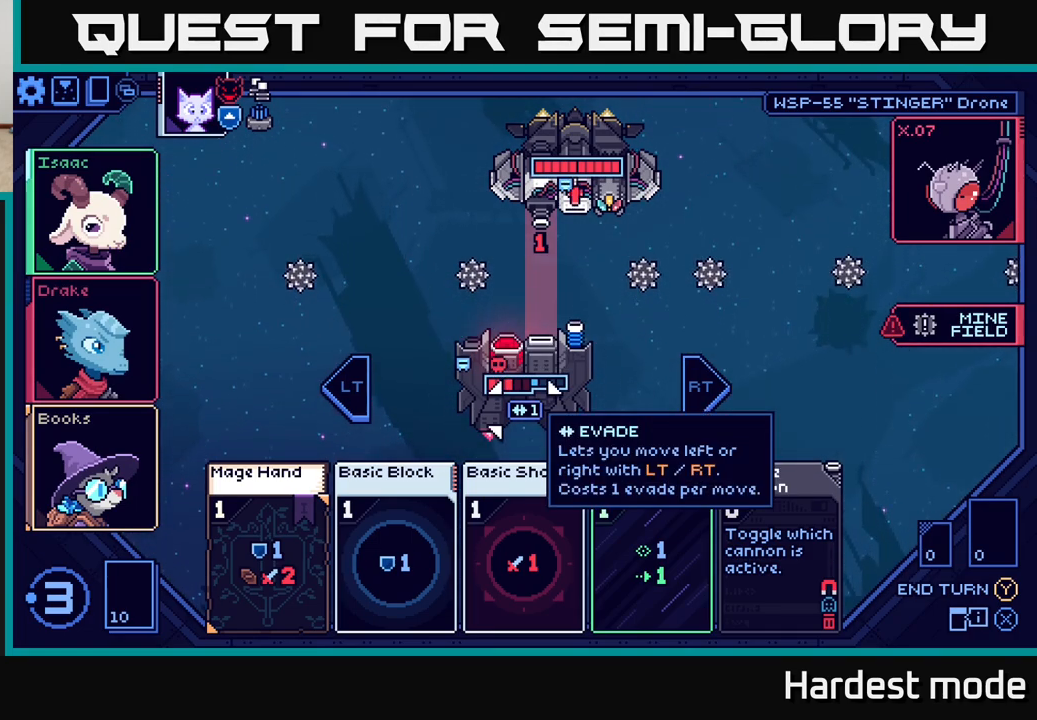
{"buttons": [], "left_stick": "center", "right_stick": "center", "events": [[50, "left_stick", "down"], [267, "left_stick", "center"]]}
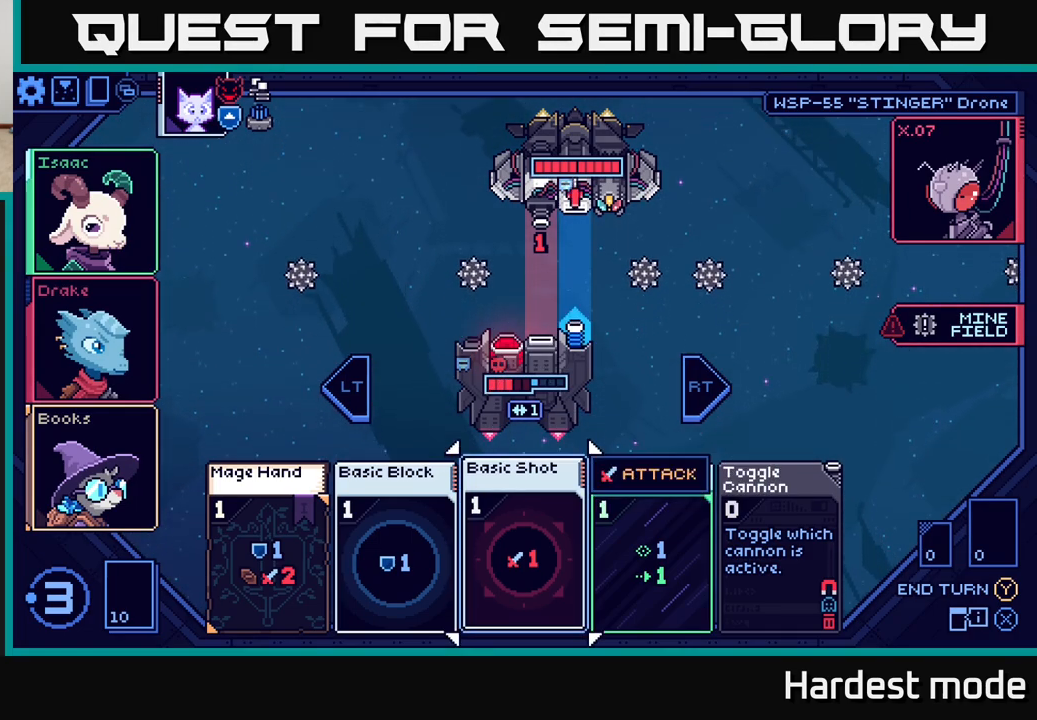
{"buttons": [], "left_stick": "center", "right_stick": "center", "events": []}
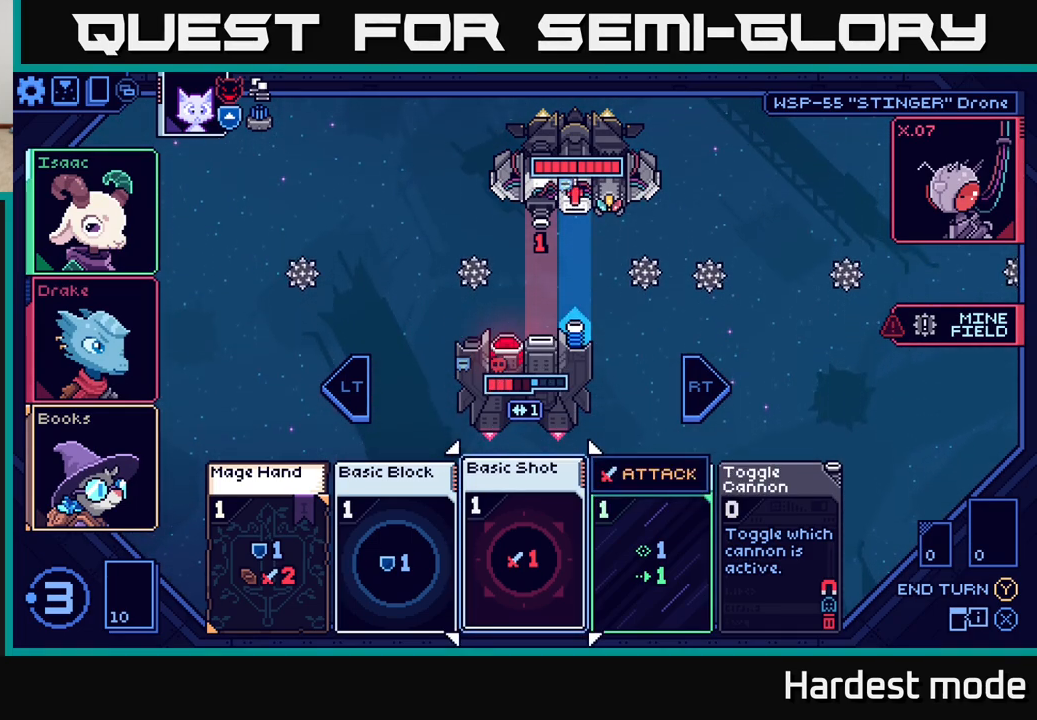
{"buttons": [], "left_stick": "center", "right_stick": "center", "events": []}